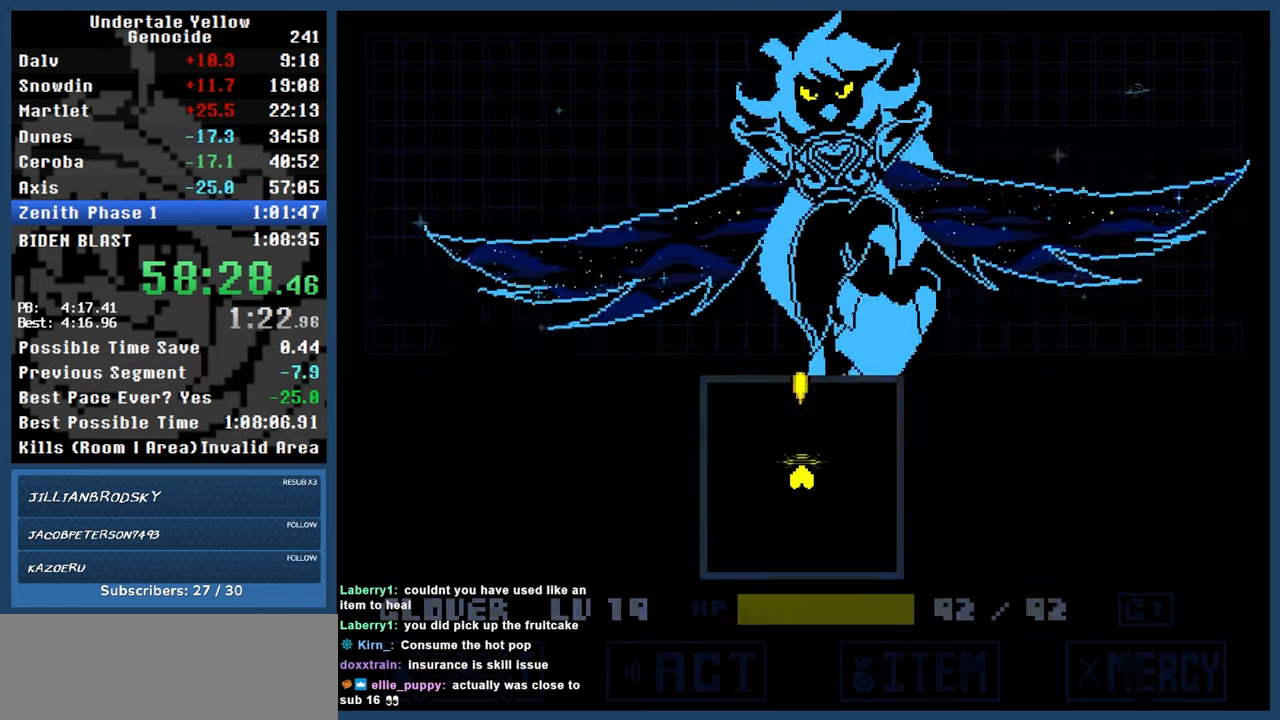
Gameplay with keyboard; each line is a JSON object with the keys held at the frame after it. "events" lists presses ("down") and releases ("up") of "automash", "c", "down", "left", "return", "right", "shift", "up", "x" and "z" between this image and that frame as [ms after this image, input, new state], when the widget could be followed in between. No other keys are recorded. Mouse input is not recorded. Key names are as the overlay labels them; some are game actions (e.g. jump) rather than physical keys.
{"keys": ["z"], "events": []}
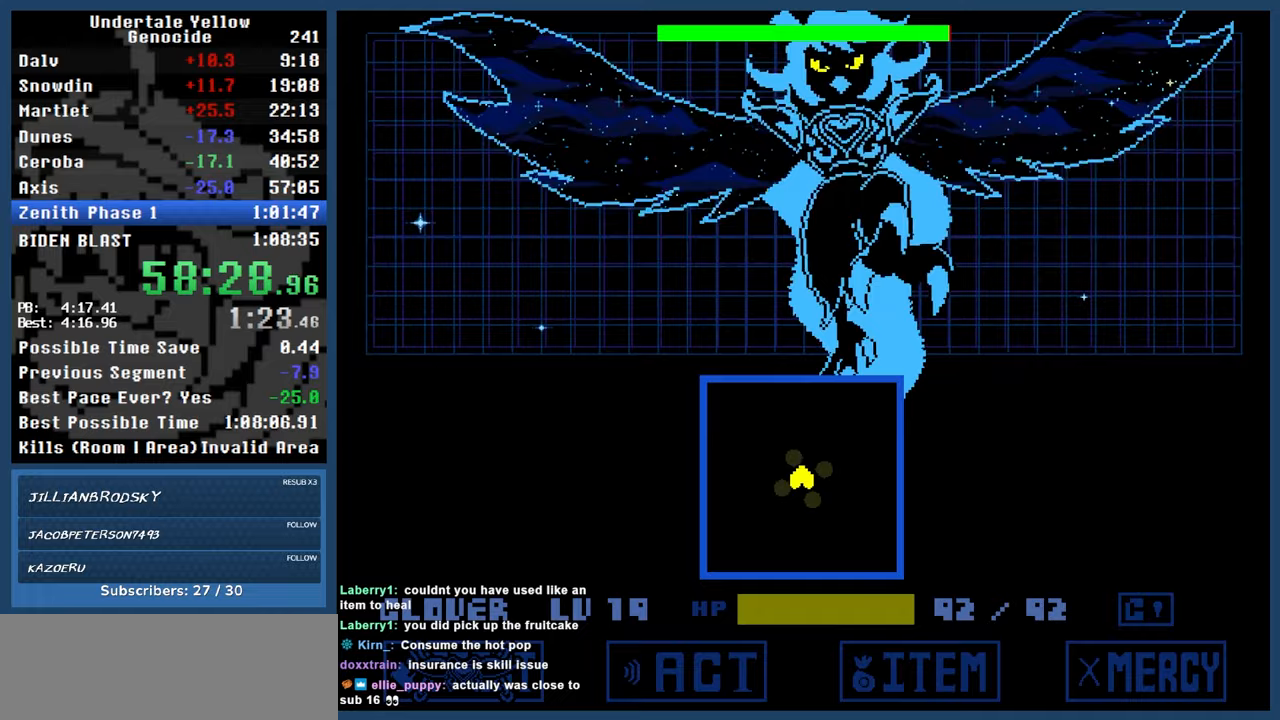
{"keys": ["z"], "events": []}
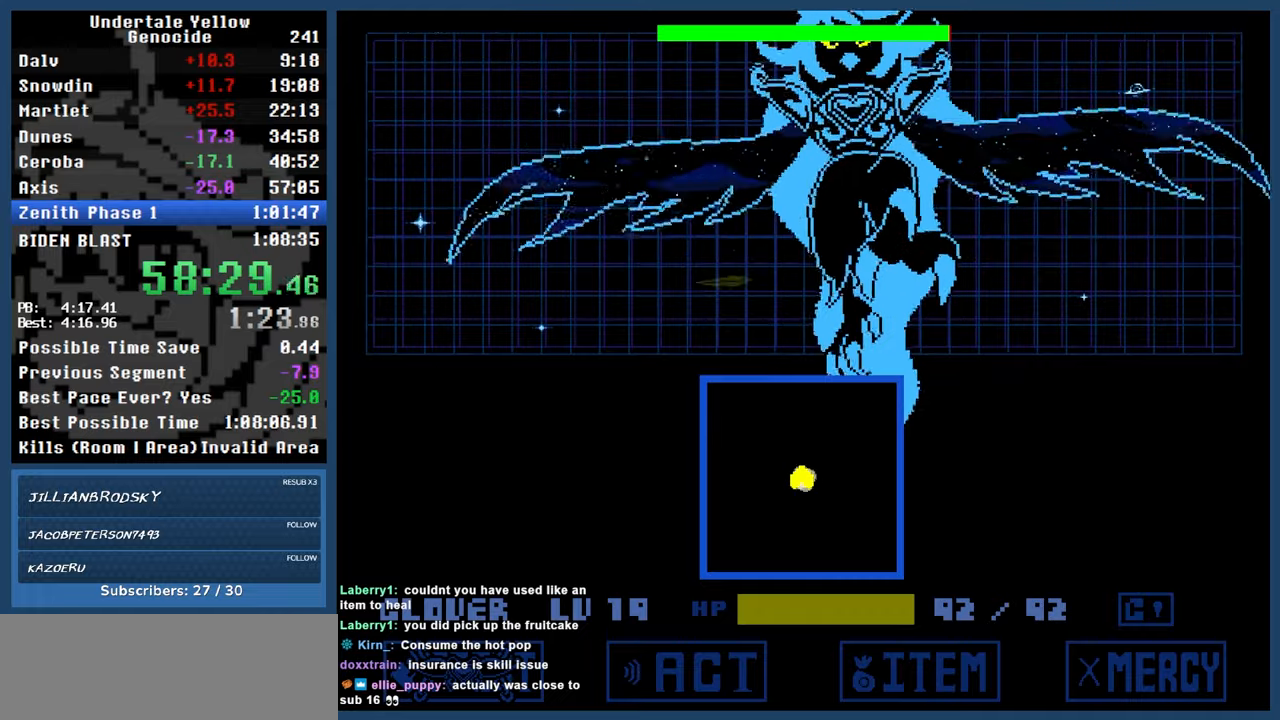
{"keys": ["z"], "events": [[150, "z", "up"], [250, "z", "down"]]}
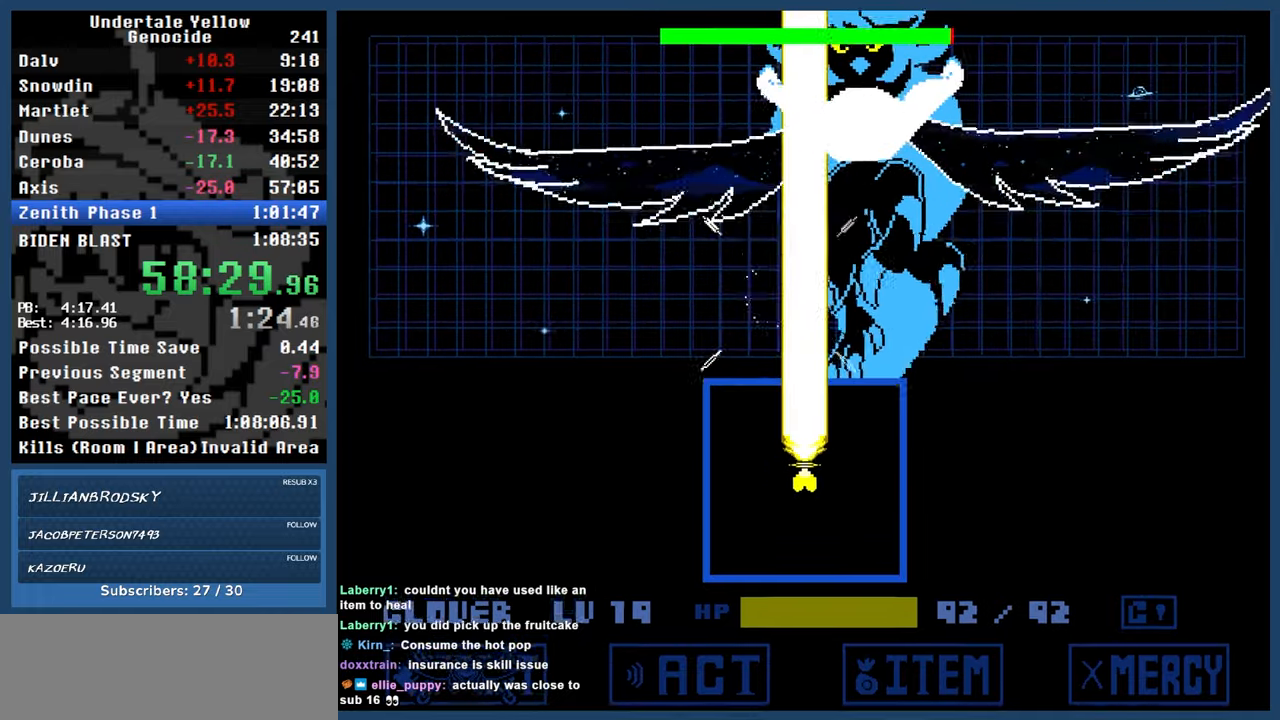
{"keys": ["z"], "events": [[67, "left", "down"], [350, "left", "up"]]}
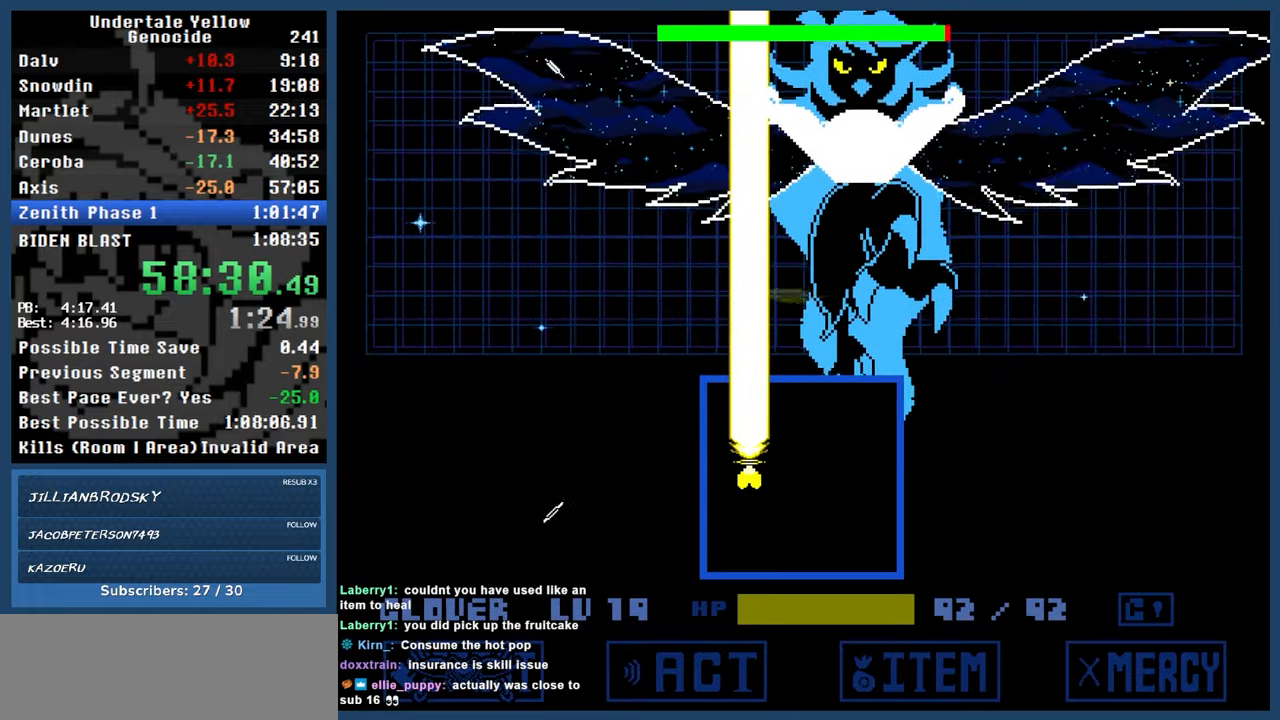
{"keys": ["left", "z"], "events": [[333, "left", "down"]]}
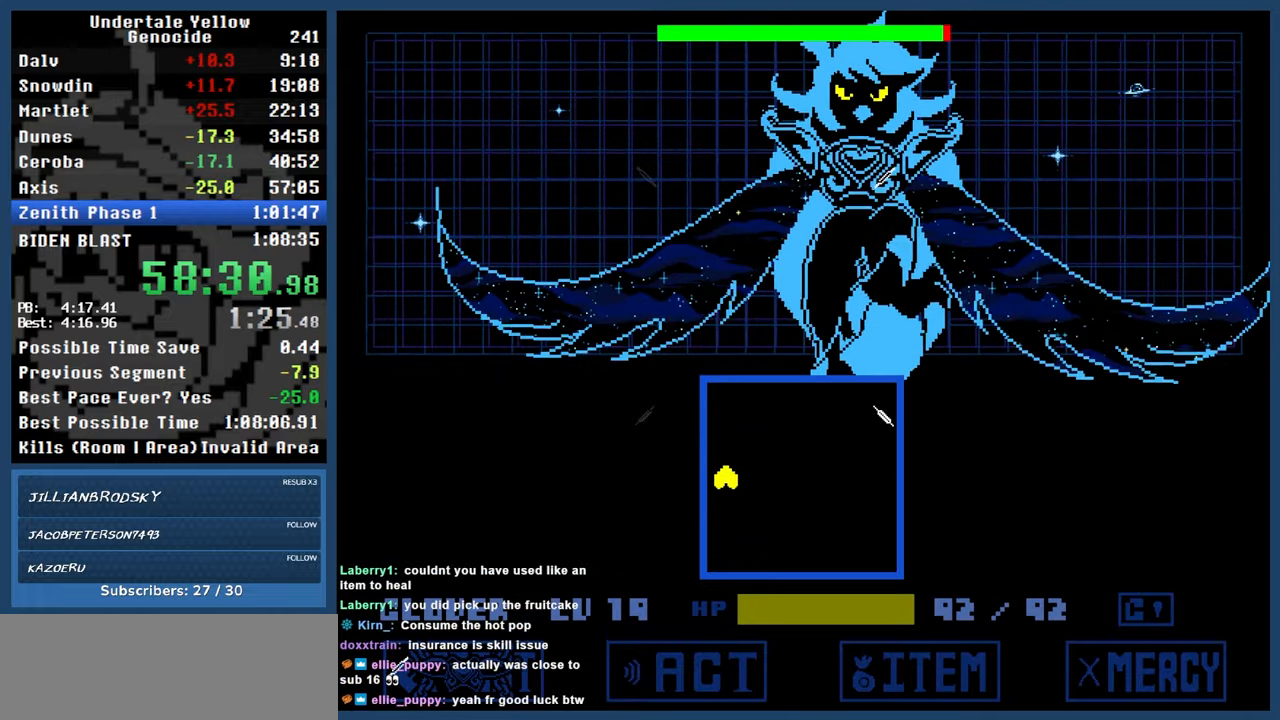
{"keys": ["z"], "events": [[33, "left", "up"]]}
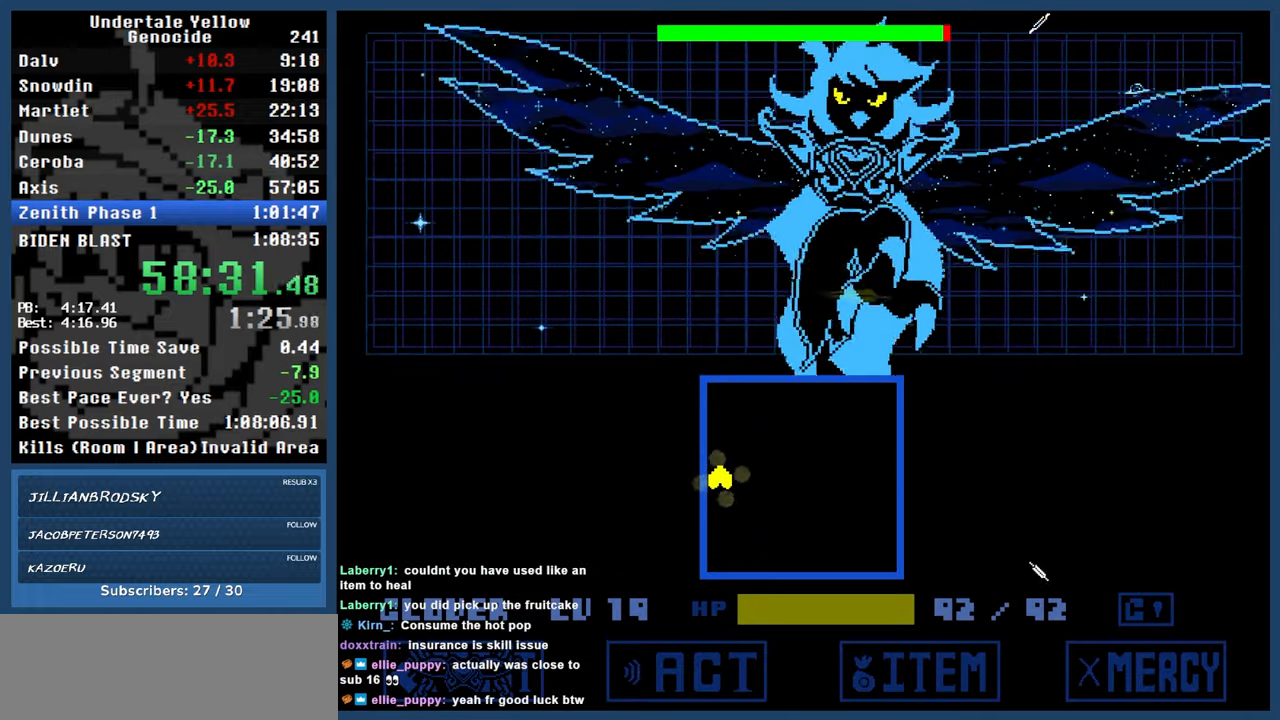
{"keys": ["z"], "events": []}
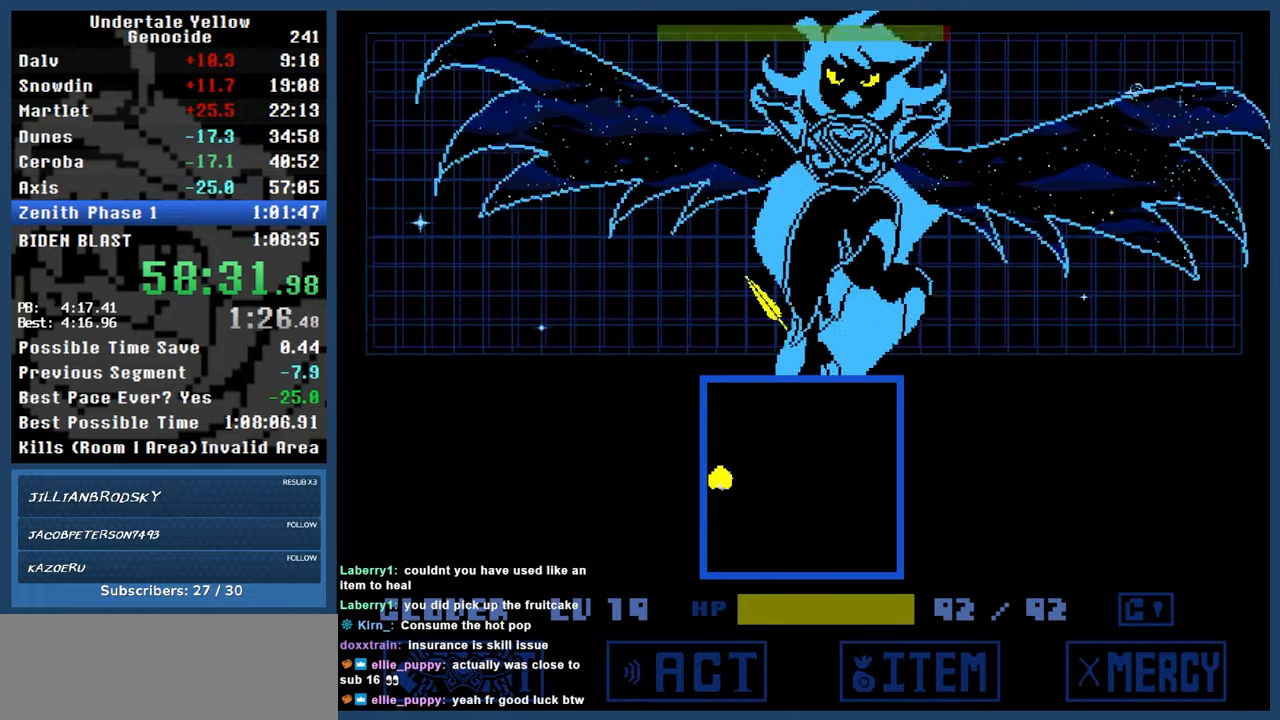
{"keys": ["right", "z"], "events": [[100, "z", "up"], [200, "z", "down"], [333, "right", "down"]]}
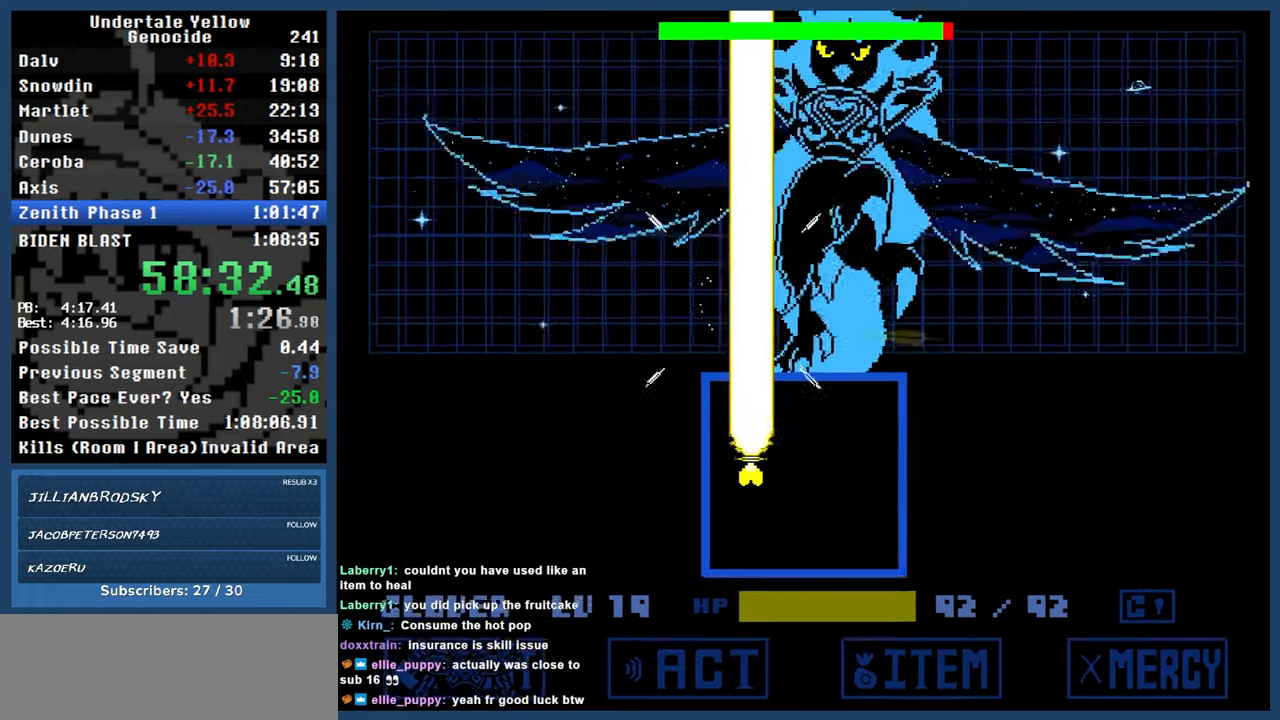
{"keys": ["right", "z"], "events": []}
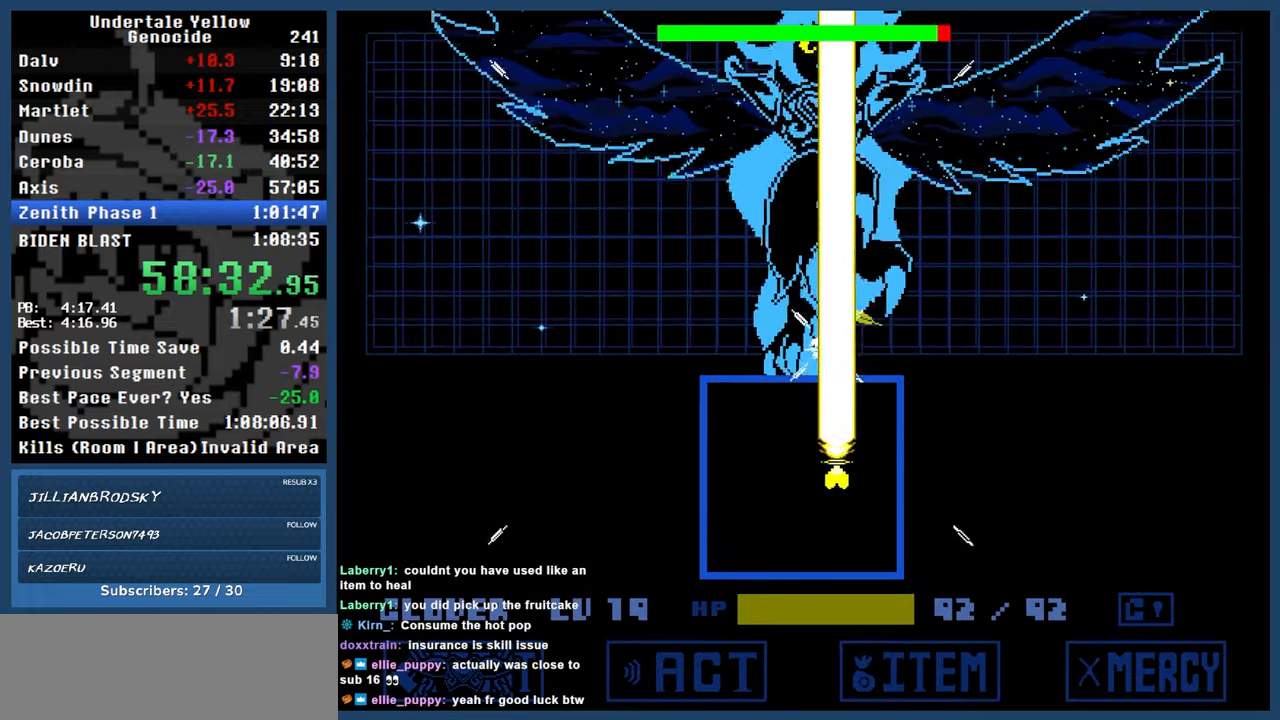
{"keys": ["z"], "events": [[317, "right", "up"]]}
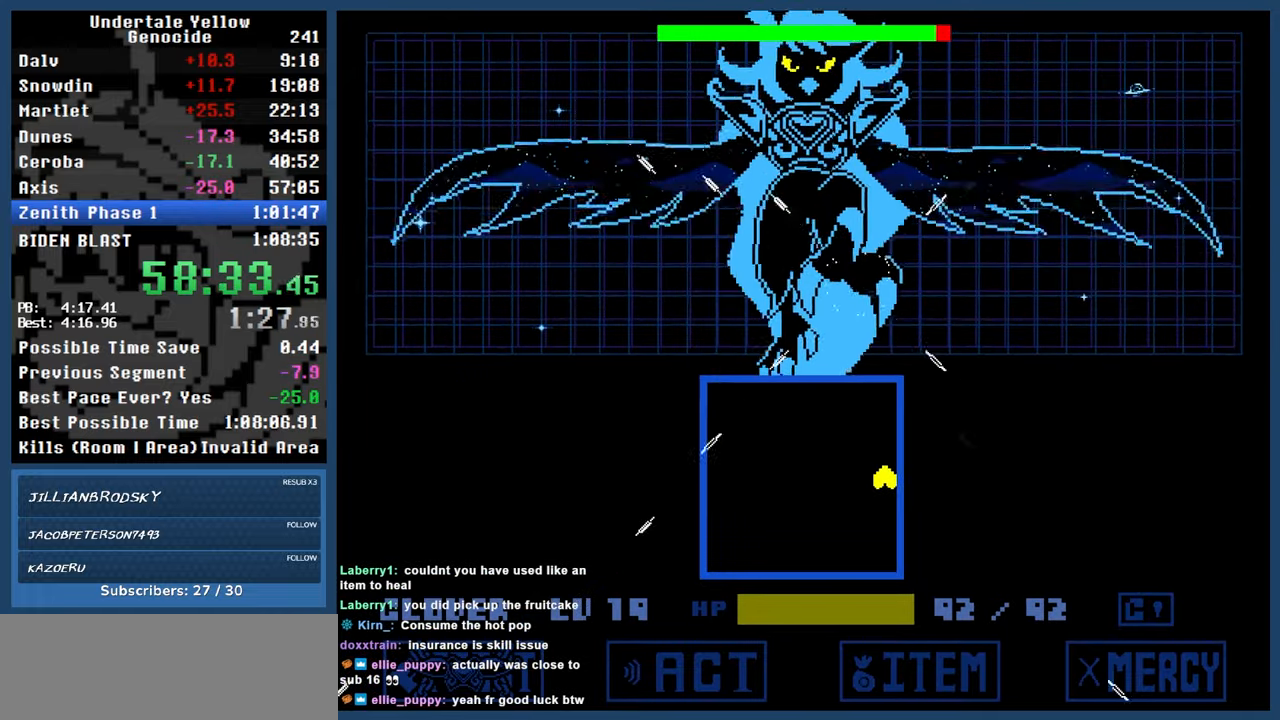
{"keys": ["z"], "events": []}
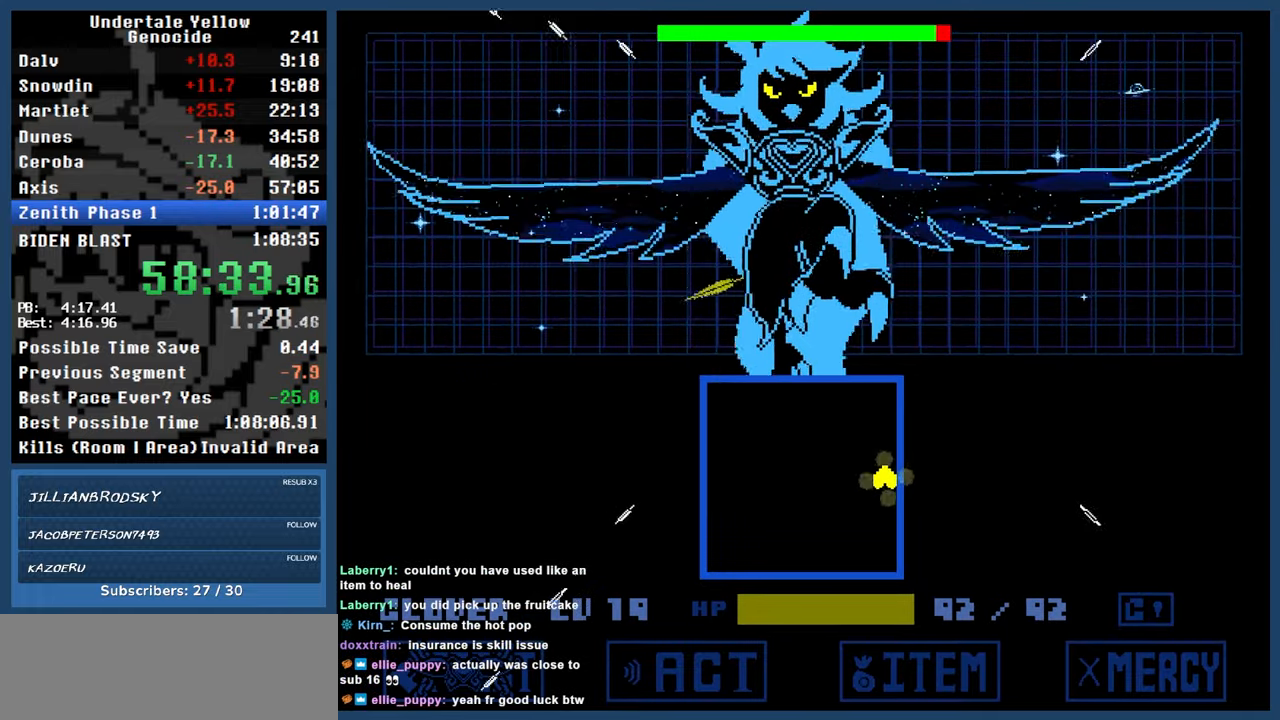
{"keys": ["z"], "events": []}
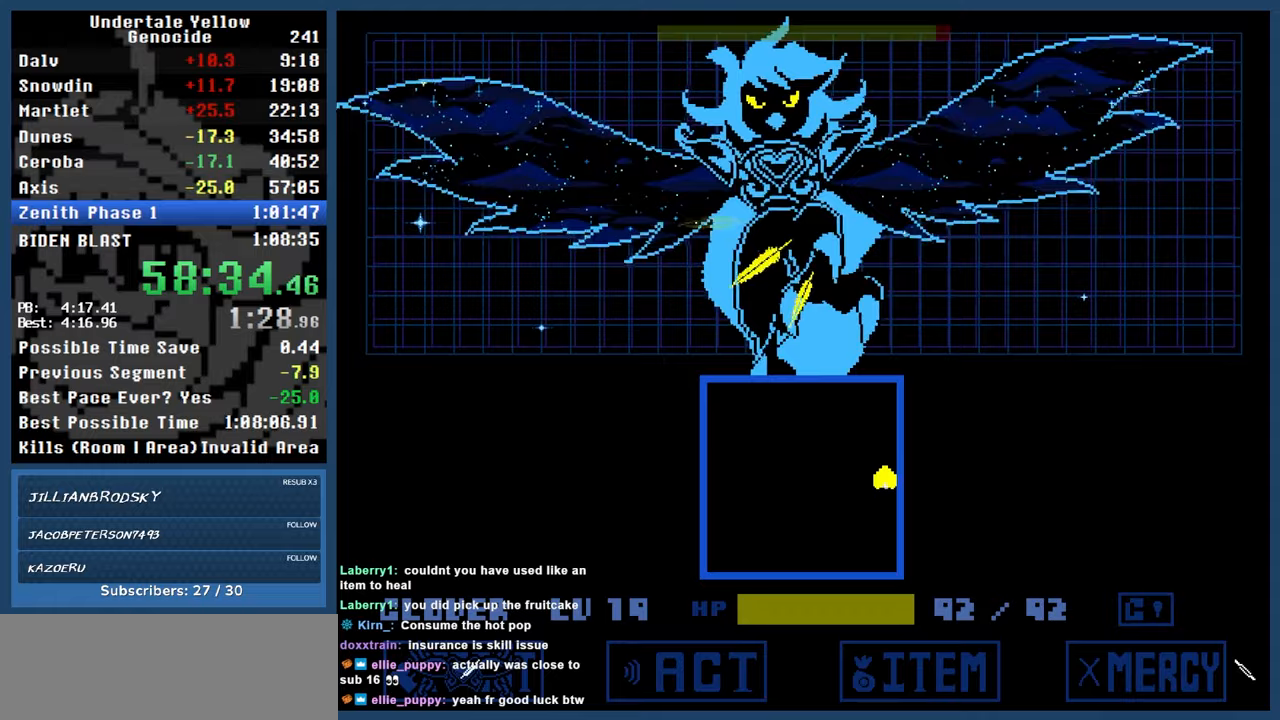
{"keys": ["left", "z"], "events": [[83, "z", "up"], [183, "left", "down"], [183, "z", "down"]]}
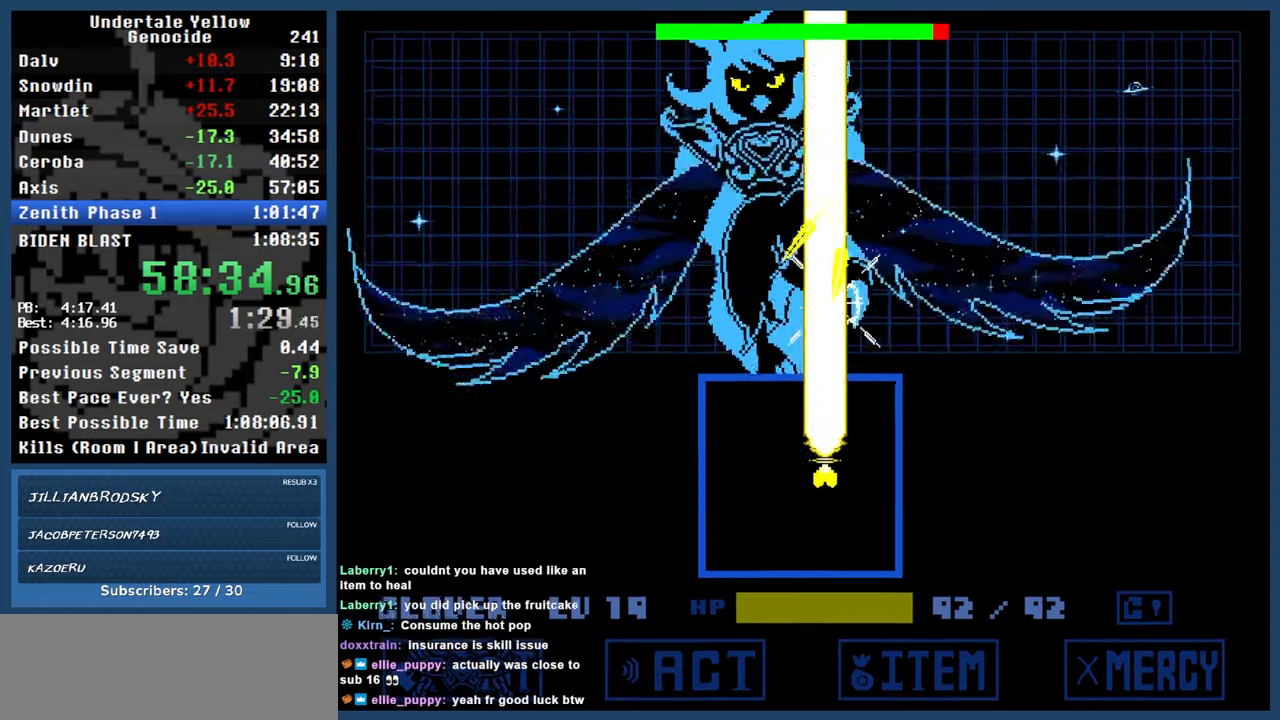
{"keys": ["z"], "events": [[483, "left", "up"]]}
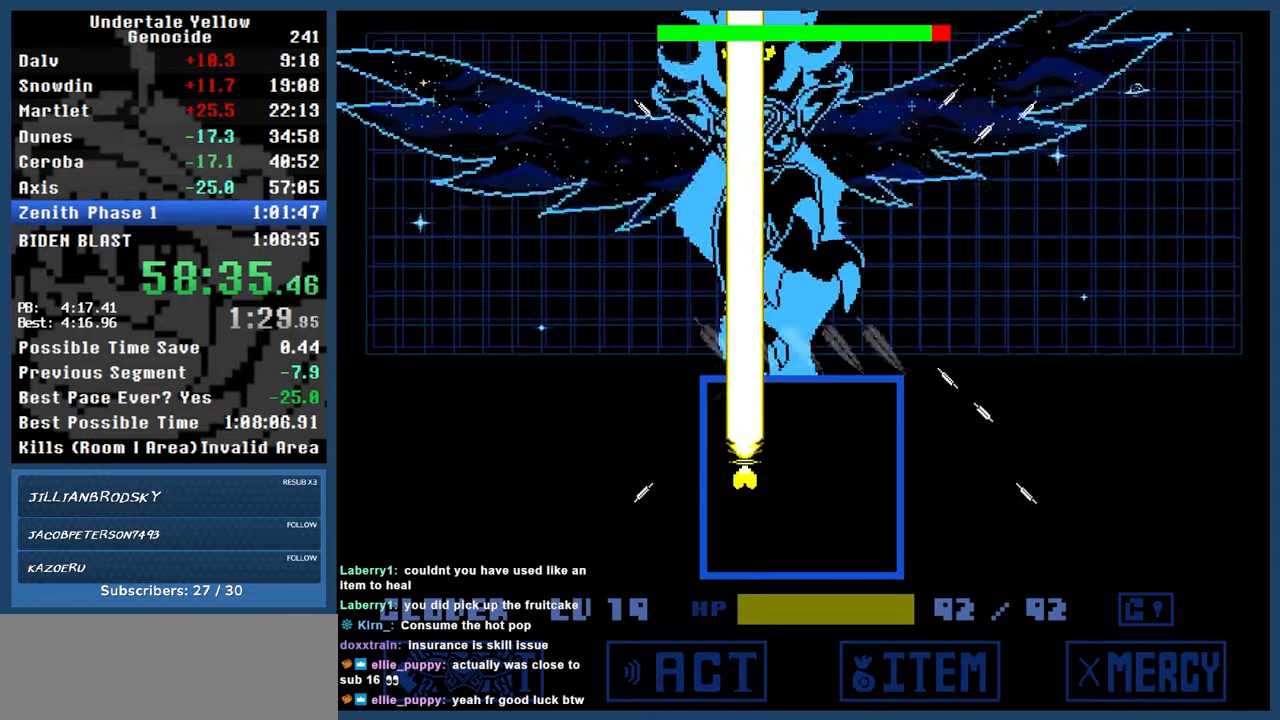
{"keys": ["left", "z"], "events": [[483, "left", "down"]]}
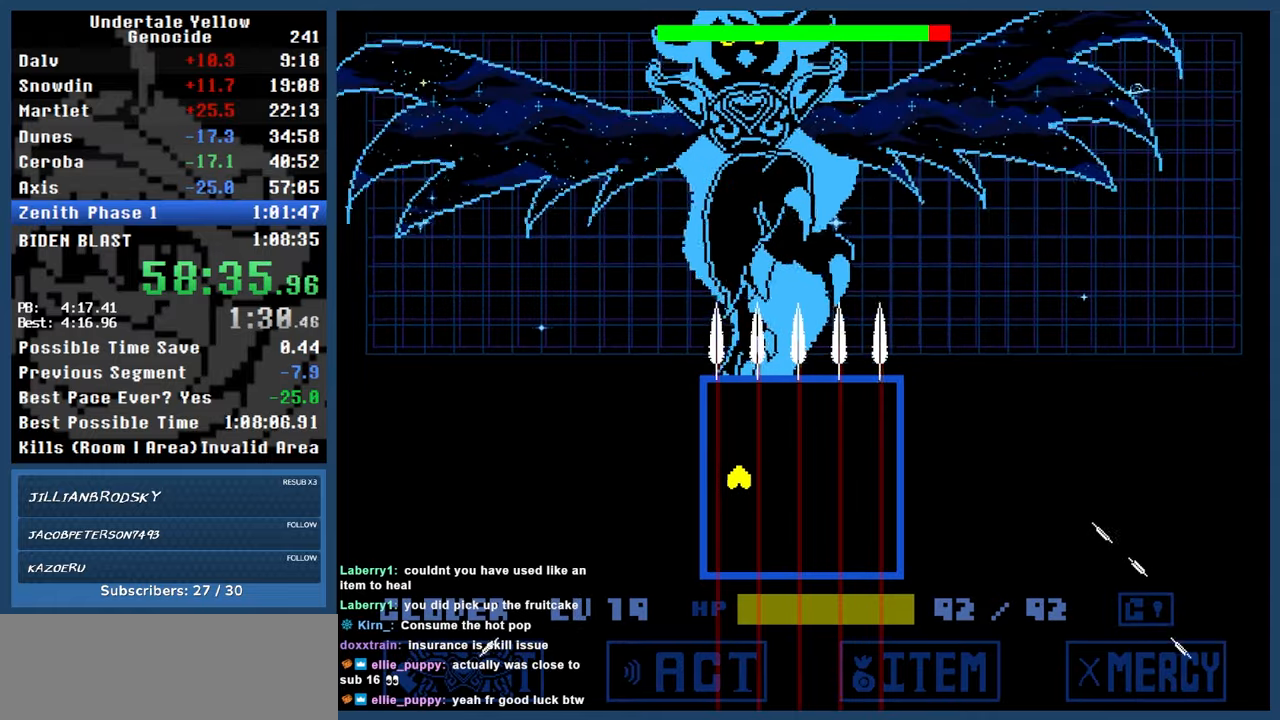
{"keys": ["z"], "events": [[33, "left", "up"], [367, "right", "down"], [417, "right", "up"]]}
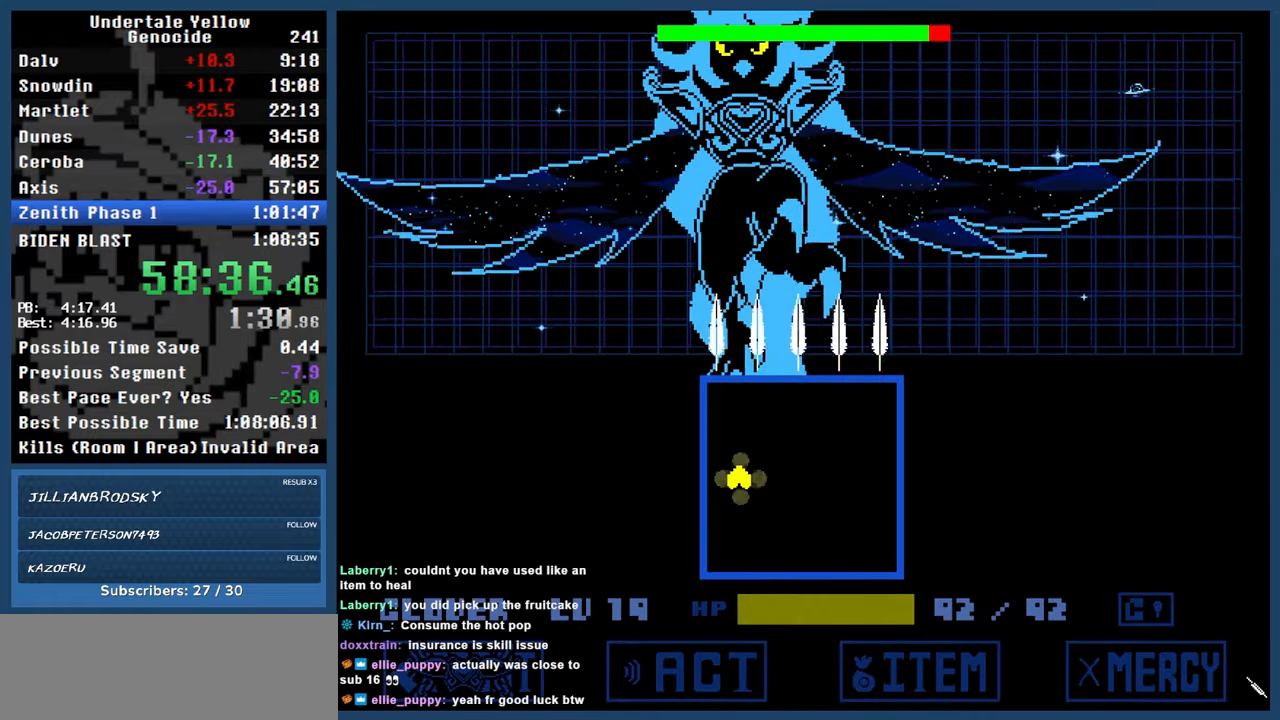
{"keys": ["left", "z"], "events": [[283, "down", "down"], [283, "left", "down"], [467, "down", "up"]]}
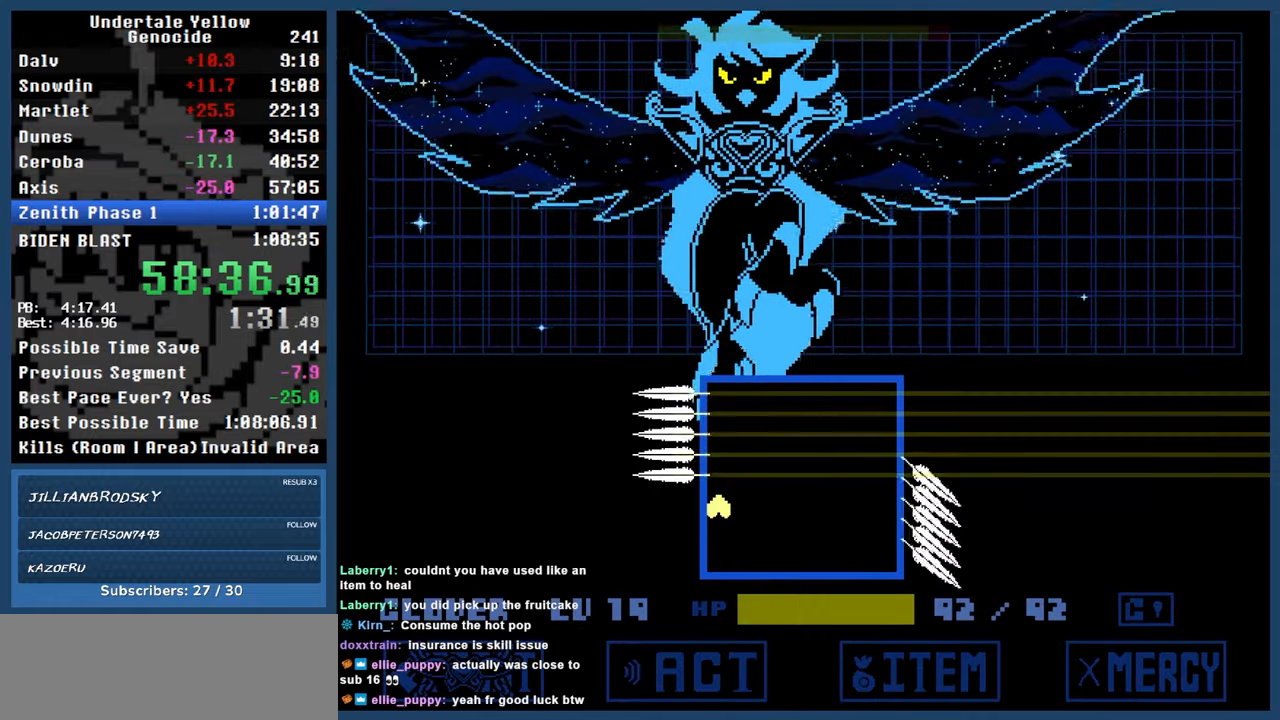
{"keys": ["z"], "events": [[17, "left", "up"], [117, "z", "up"], [167, "z", "down"], [300, "up", "down"], [350, "up", "up"]]}
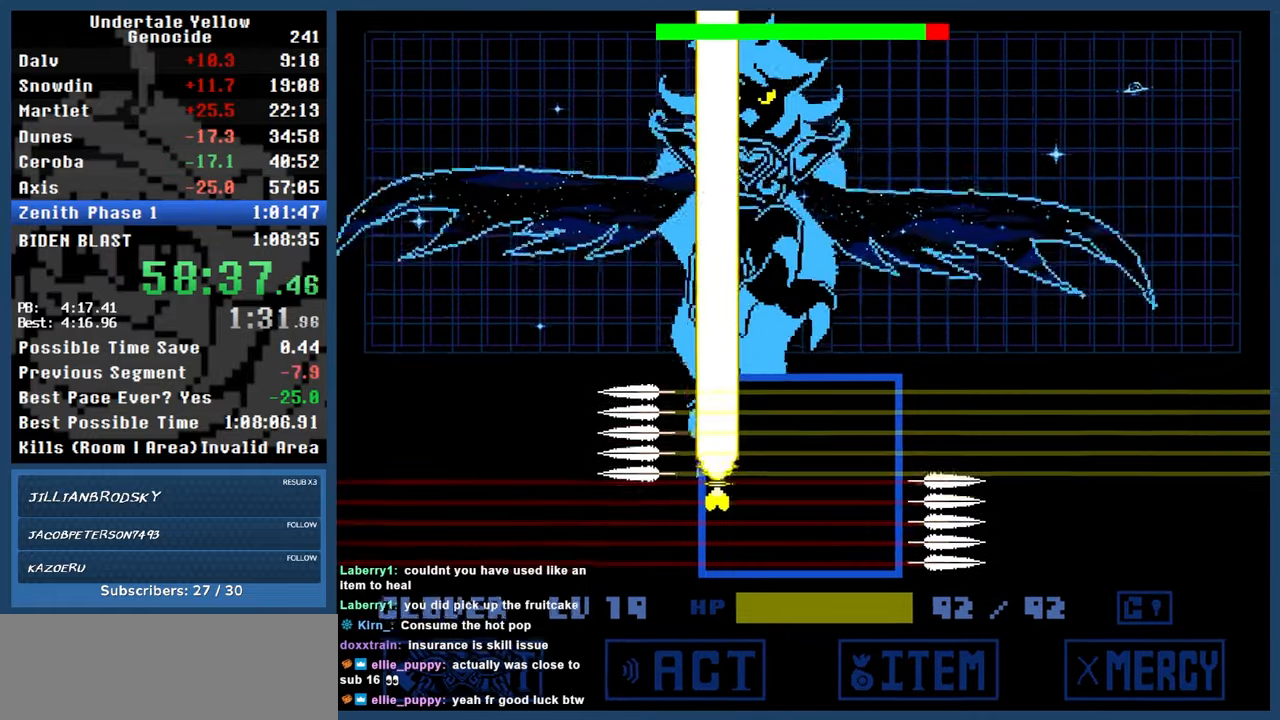
{"keys": ["up", "z"], "events": [[183, "up", "down"]]}
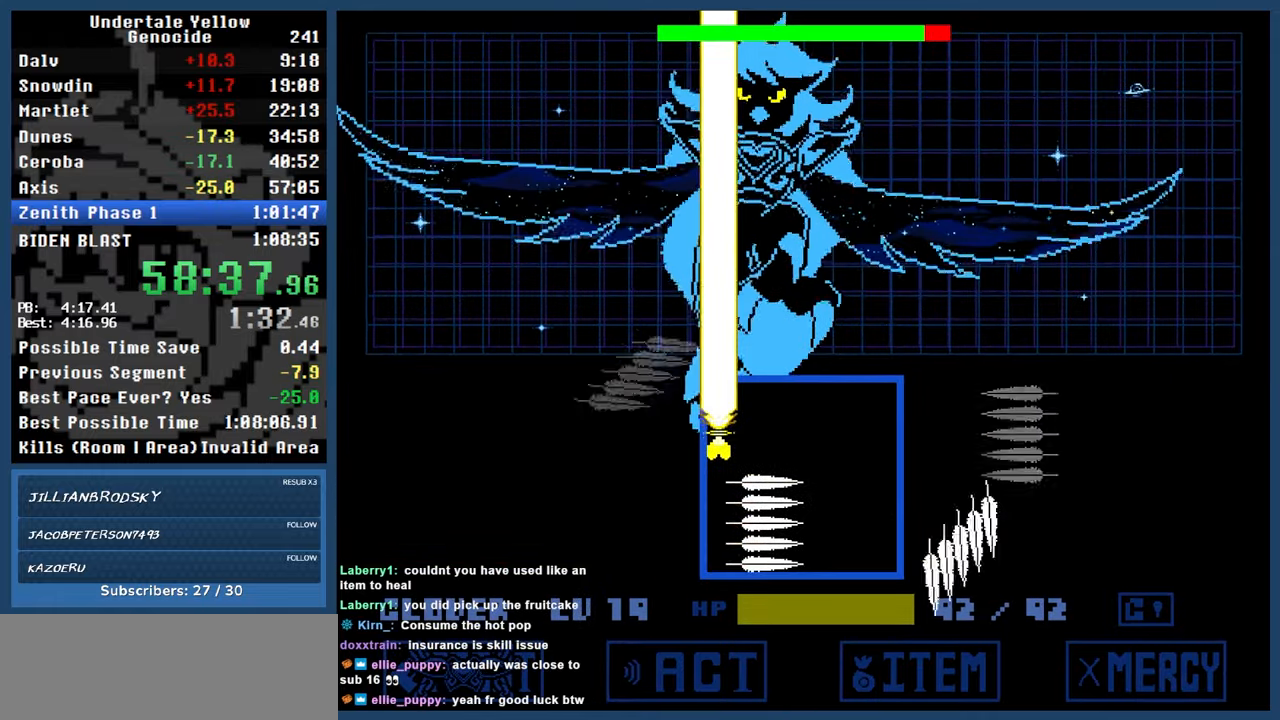
{"keys": ["down", "z"], "events": [[17, "up", "up"], [100, "down", "down"]]}
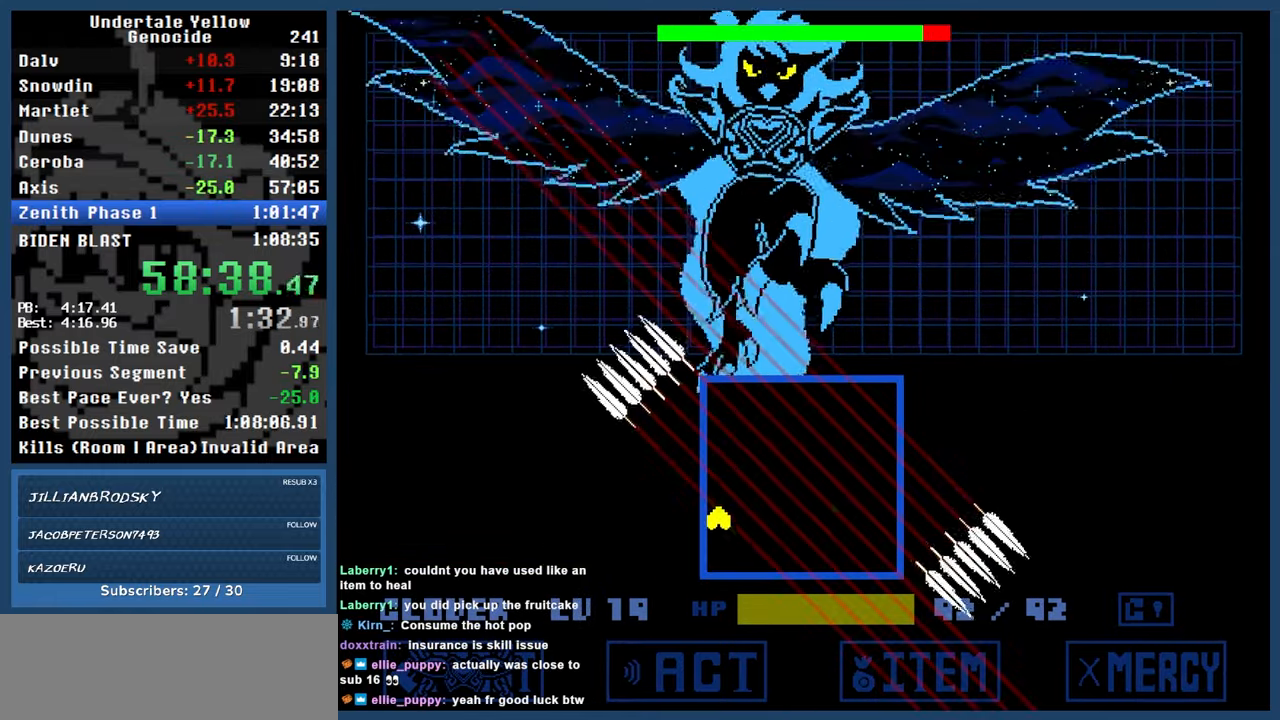
{"keys": ["z"], "events": [[350, "down", "up"]]}
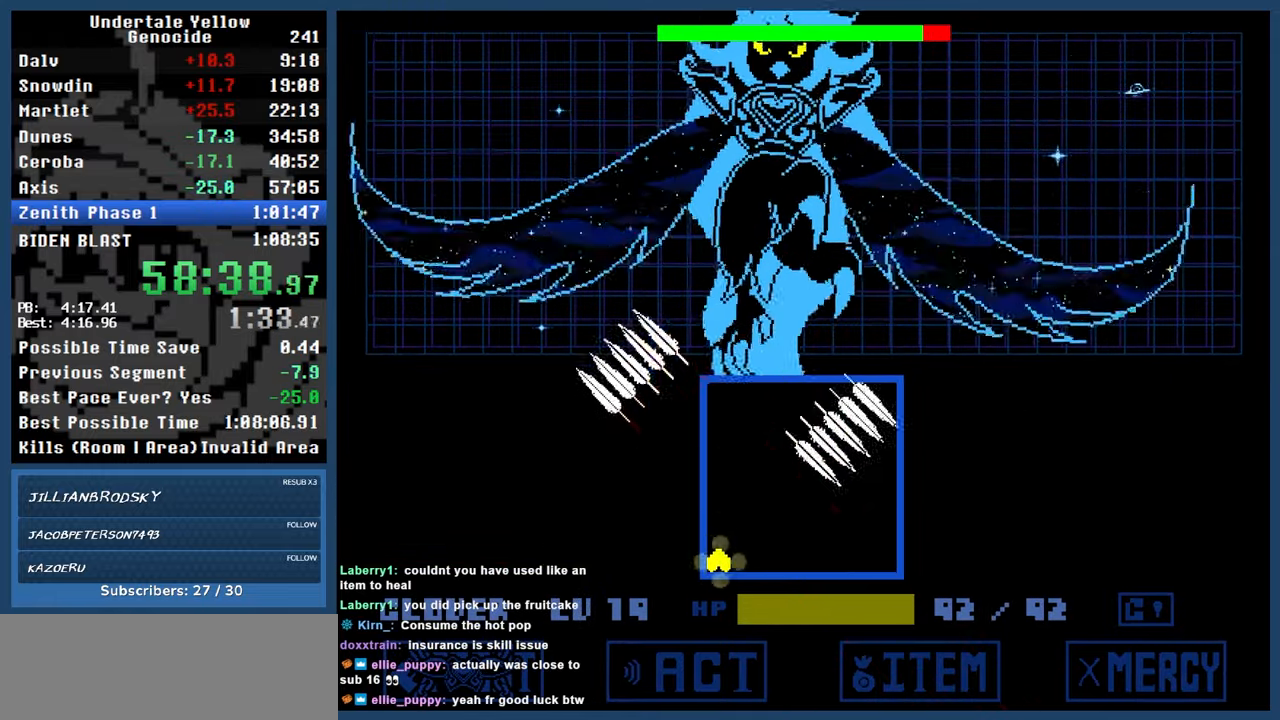
{"keys": ["z"], "events": []}
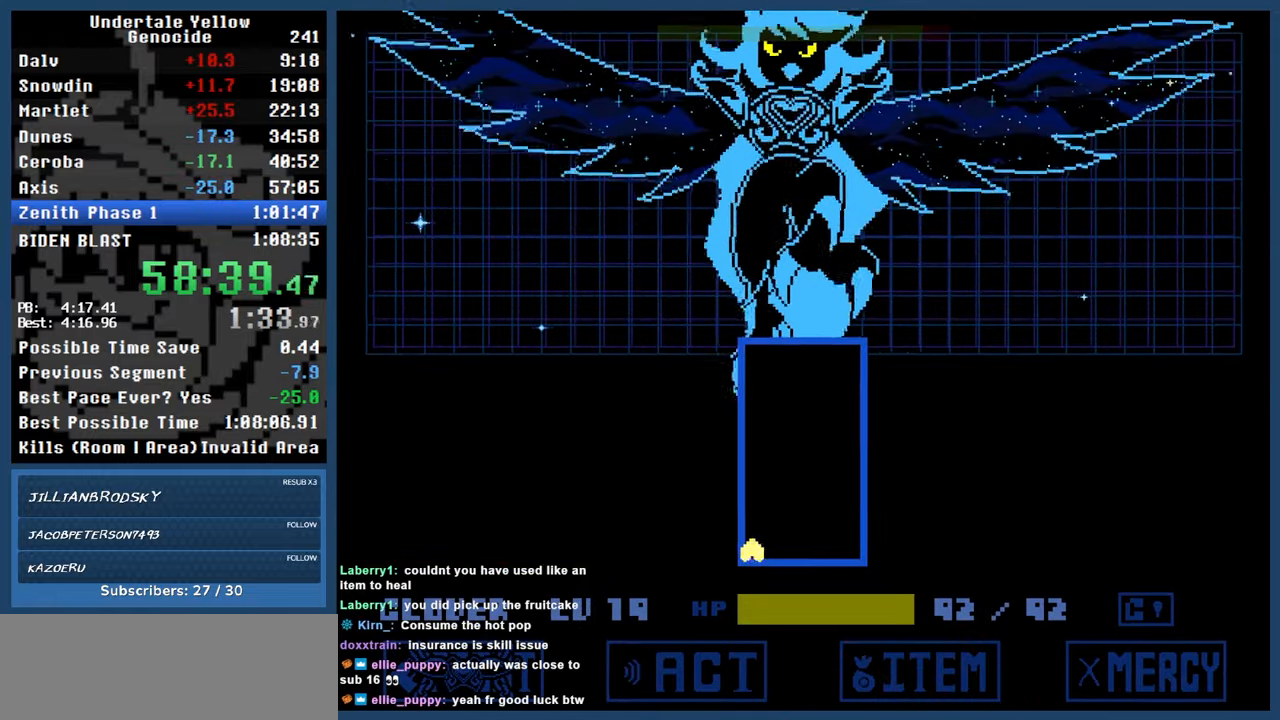
{"keys": ["z"], "events": [[67, "right", "down"], [117, "z", "up"], [150, "z", "down"], [433, "right", "up"]]}
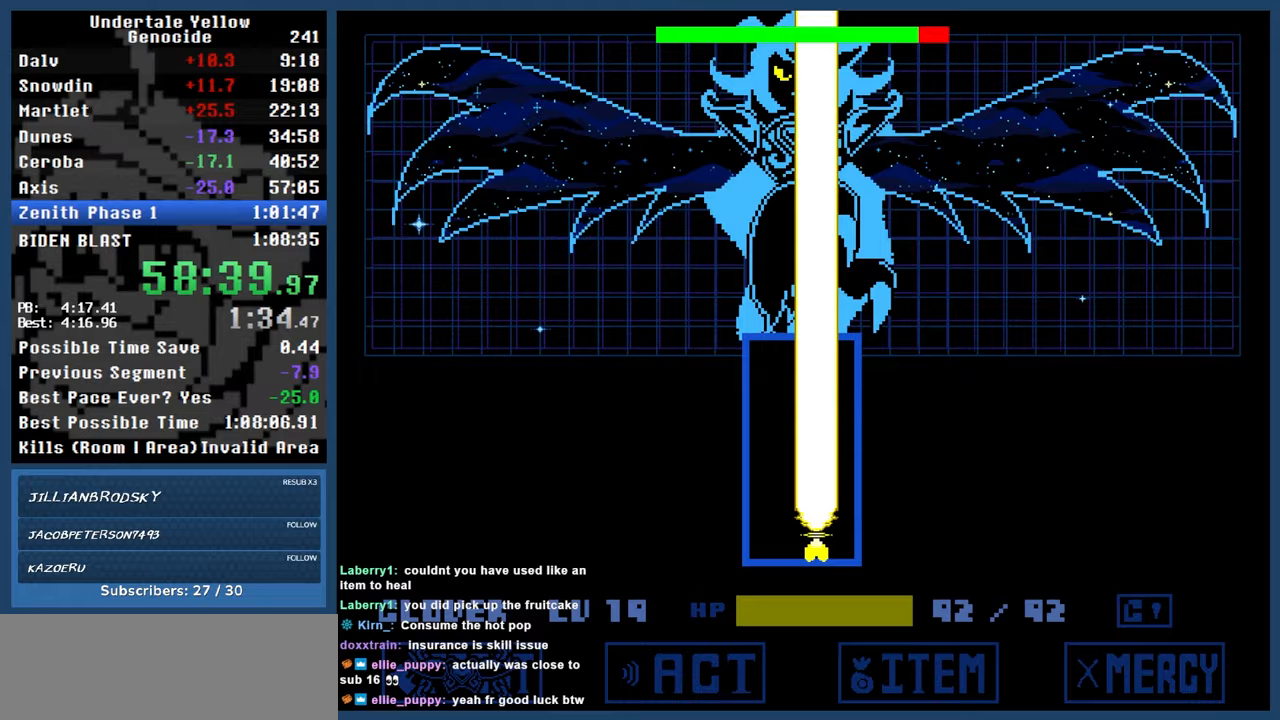
{"keys": ["z"], "events": [[300, "right", "down"], [450, "right", "up"]]}
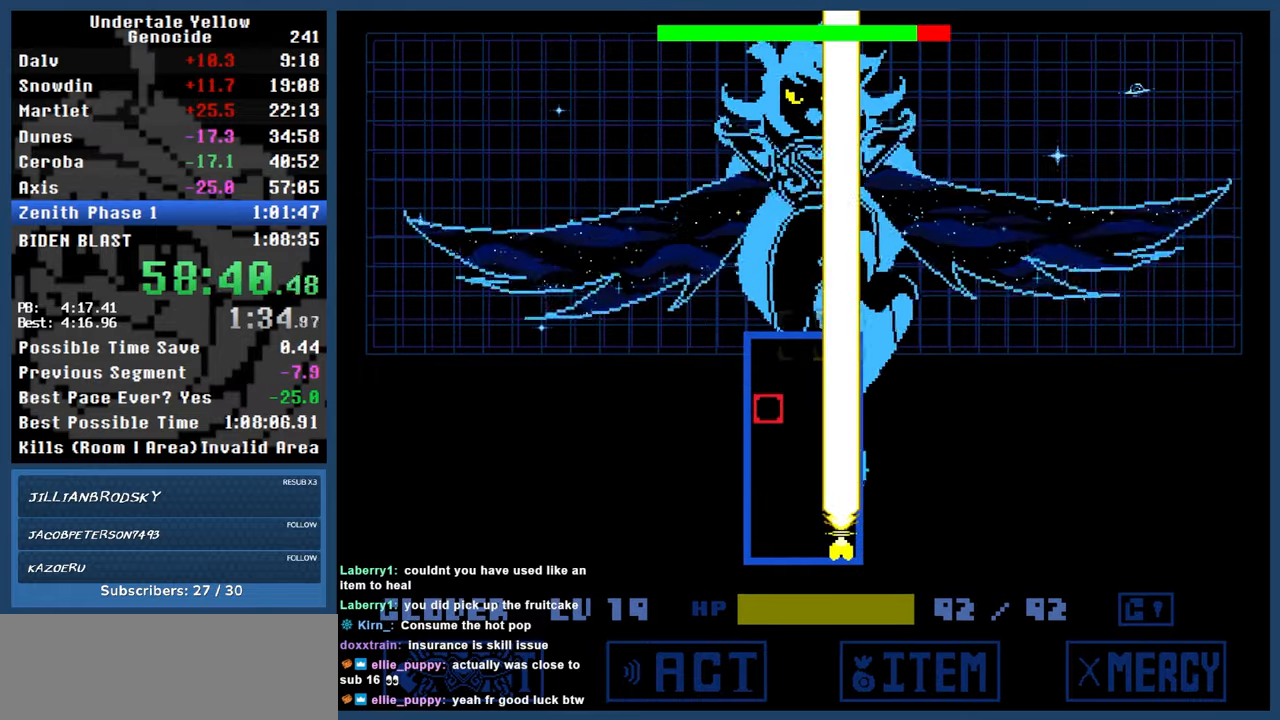
{"keys": ["z"], "events": [[283, "right", "down"], [367, "right", "up"]]}
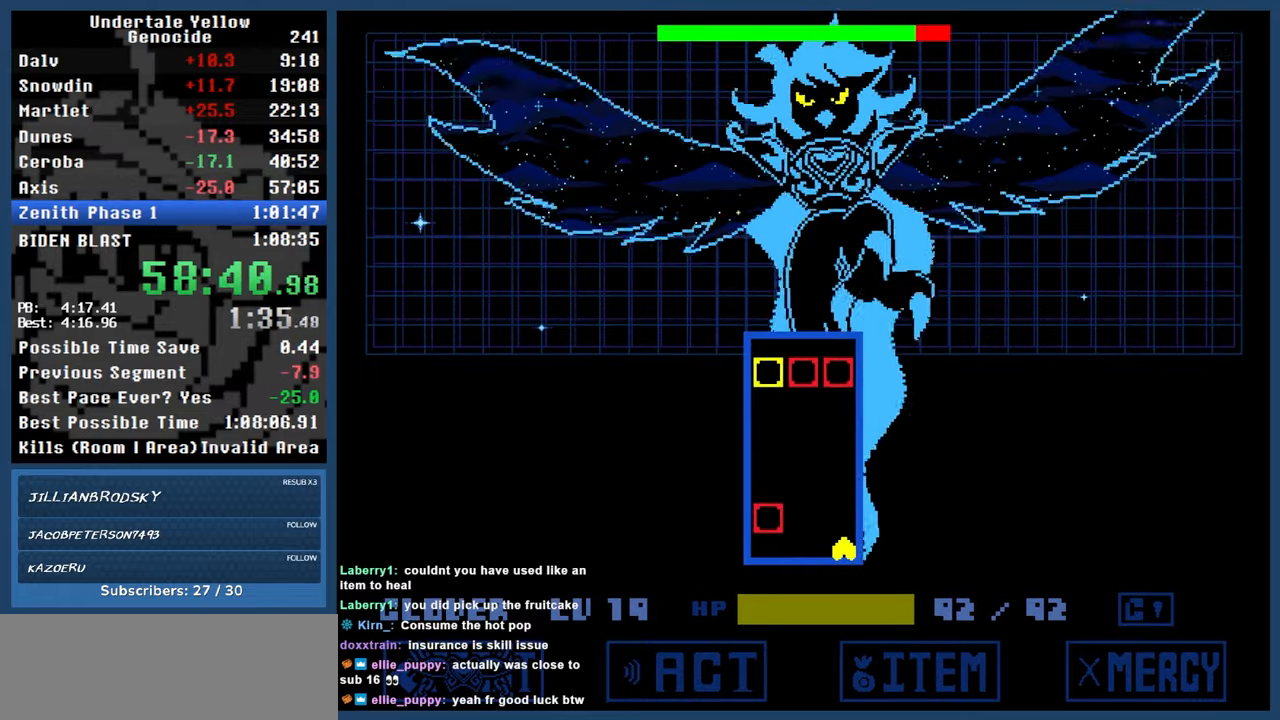
{"keys": ["z"], "events": []}
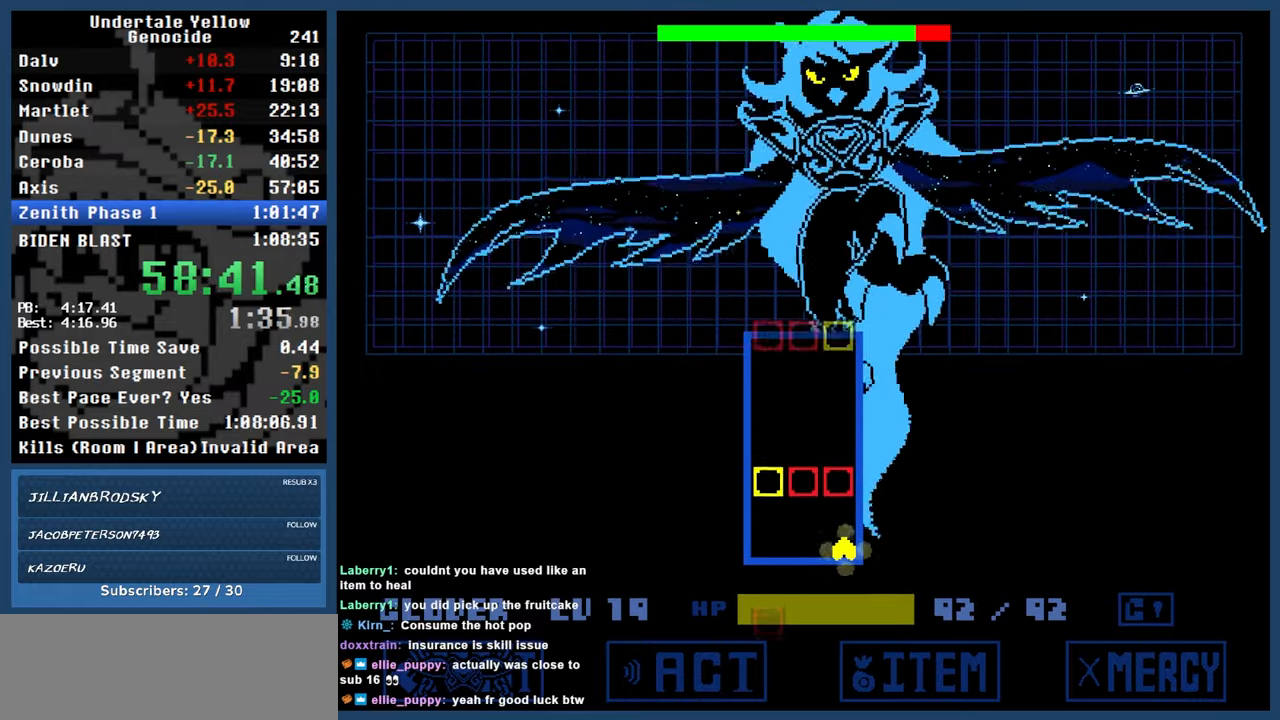
{"keys": ["z"], "events": []}
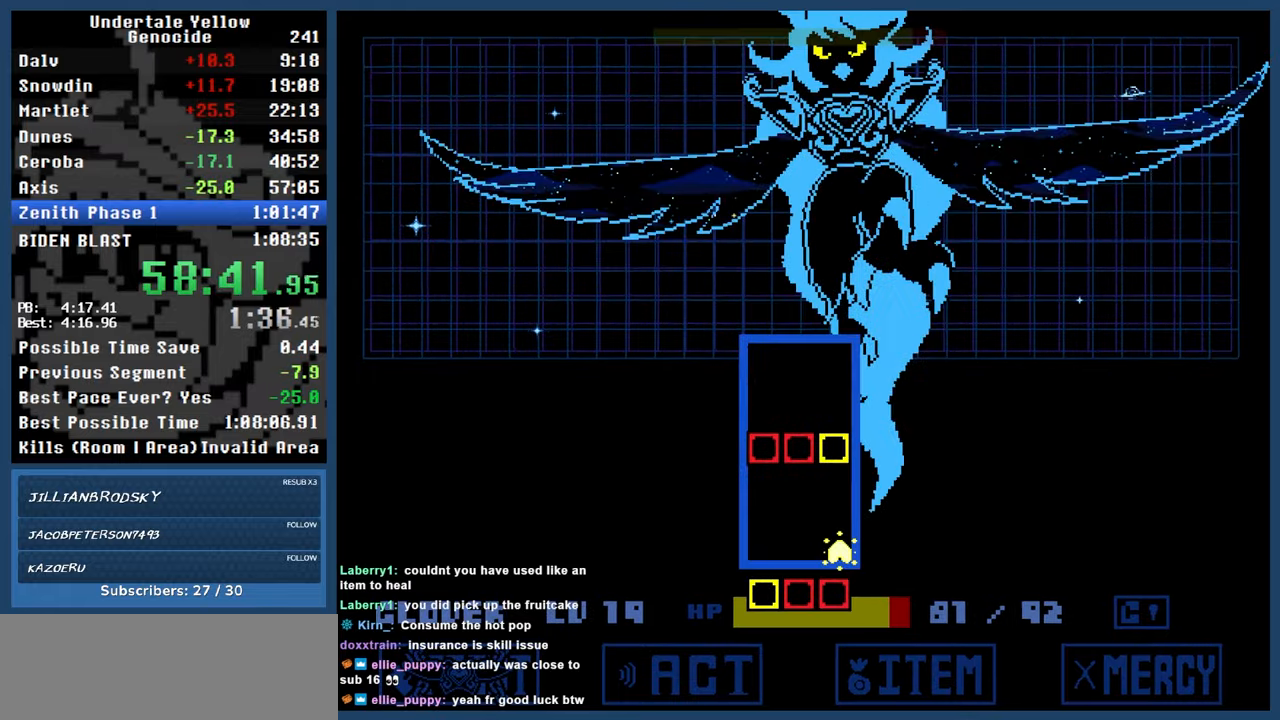
{"keys": ["left"], "events": [[33, "z", "up"], [183, "up", "down"], [367, "left", "down"], [417, "up", "up"]]}
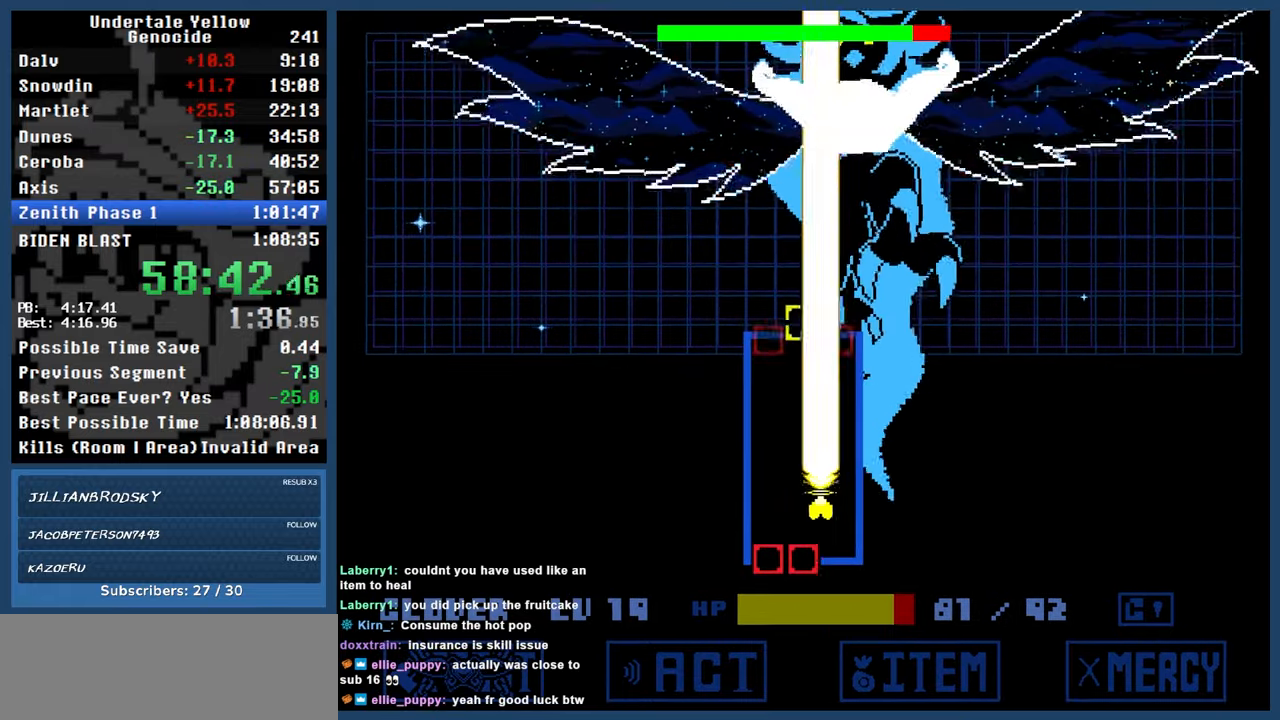
{"keys": ["left", "up"], "events": [[50, "left", "up"], [250, "up", "down"], [383, "left", "down"]]}
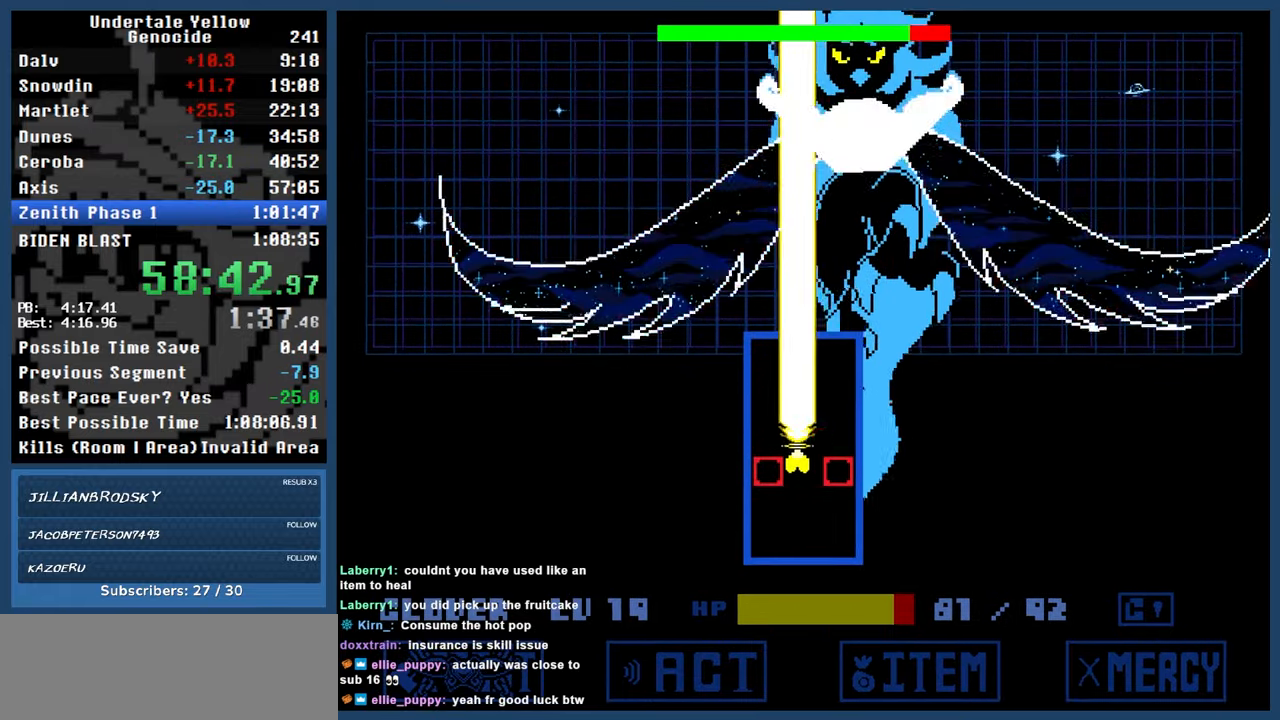
{"keys": [], "events": [[33, "up", "up"], [217, "left", "up"]]}